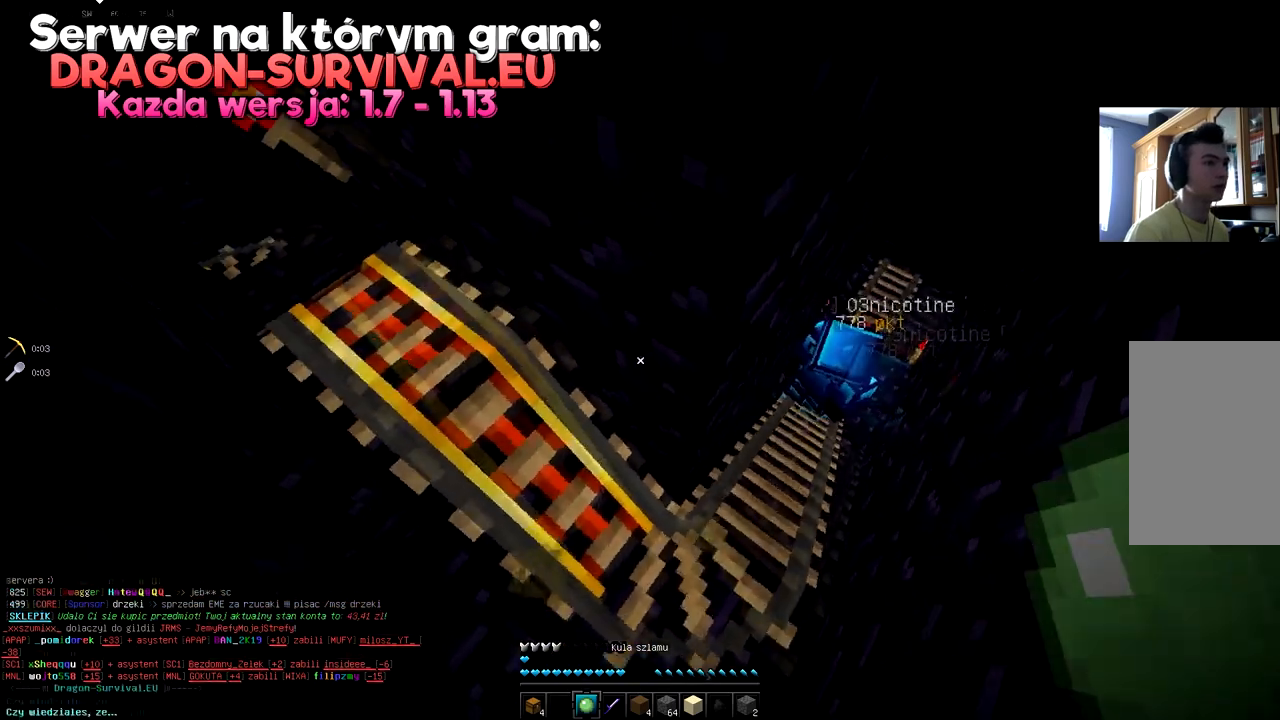
Gameplay with keyboard and mouse; each line is a JSON object with the keys and mouse buttons held at the frame after it. "events" lists presses ("down") and releases ("up") of "a", "d", "s", "space", "w", "mouse_left" and "mouse_right" between this image and that frame as [ms after this image, input, new state], when the widget could be followed in between. "mouse_left", "mouse_right" = the "left", "right" buttons of the "mouse" list. No other keys are recorded. Fast repeated clicks can show as one long hold. Mouse movement is not recorded.
{"keys": ["space", "w"], "mouse": [], "events": [[317, "w", "down"], [367, "space", "down"]]}
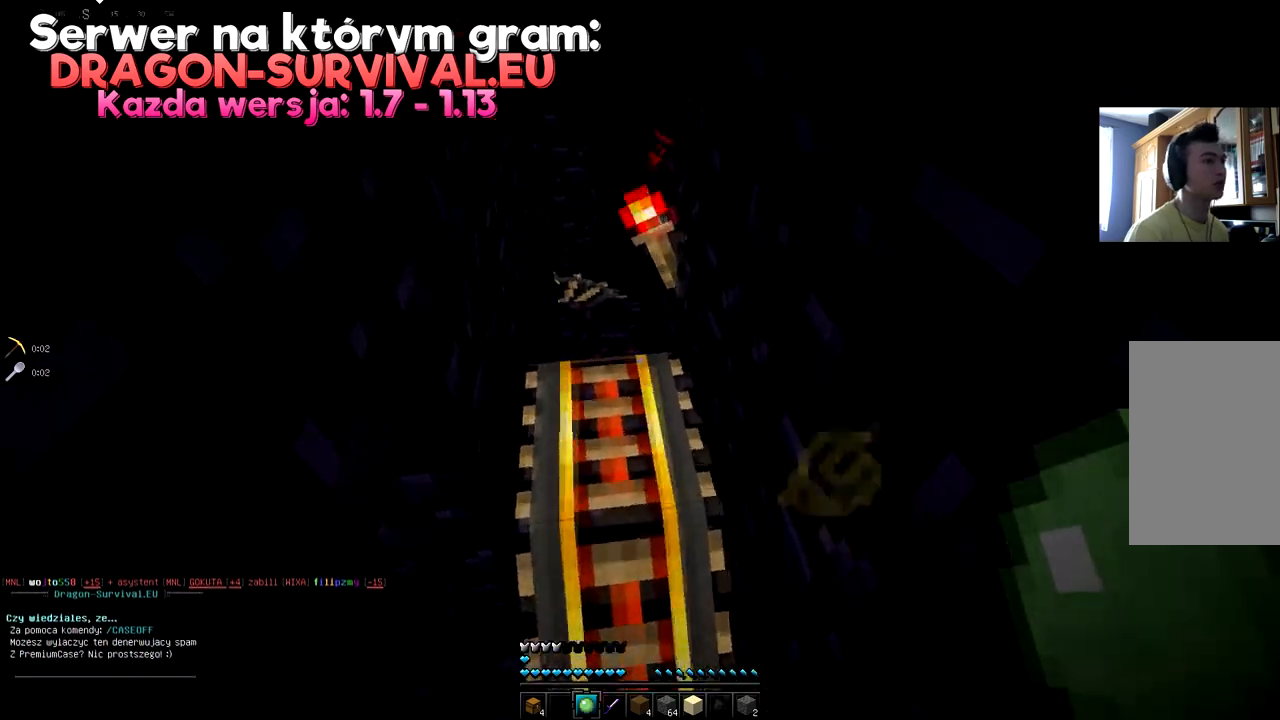
{"keys": [], "mouse": [], "events": [[16, "a", "down"], [183, "space", "up"], [383, "a", "up"], [434, "w", "up"]]}
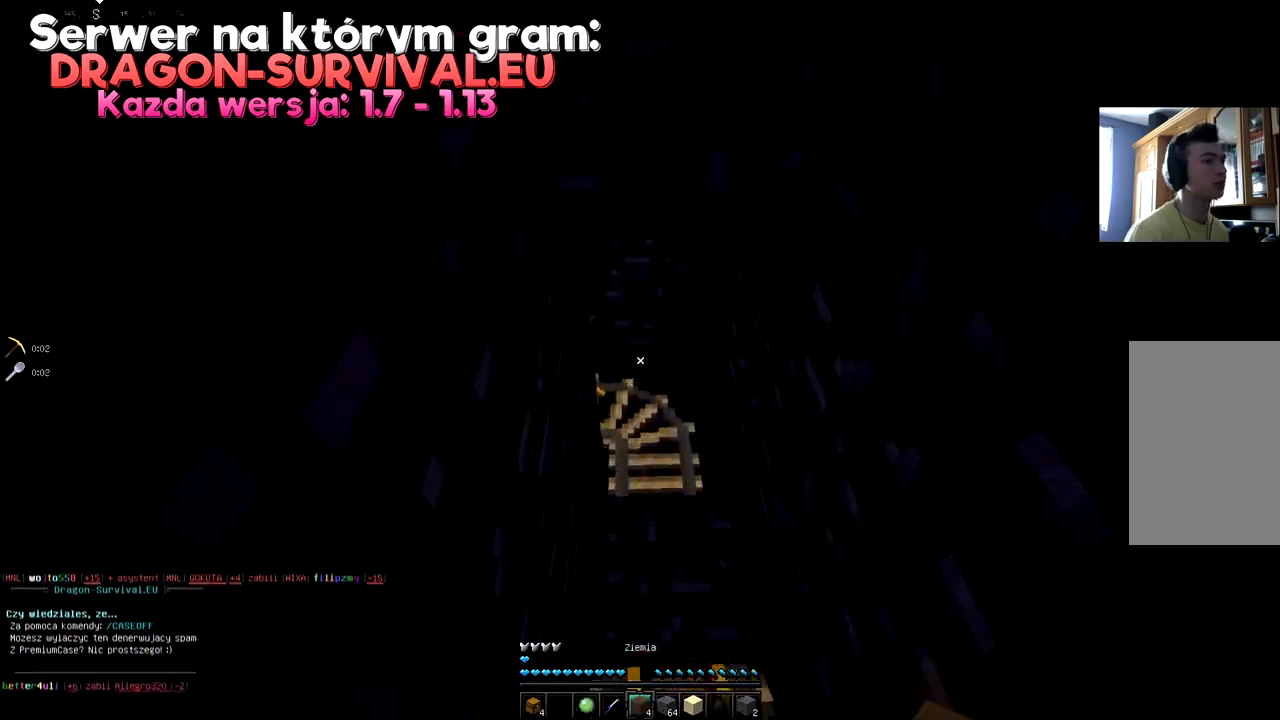
{"keys": ["w"], "mouse": [], "events": [[117, "w", "down"]]}
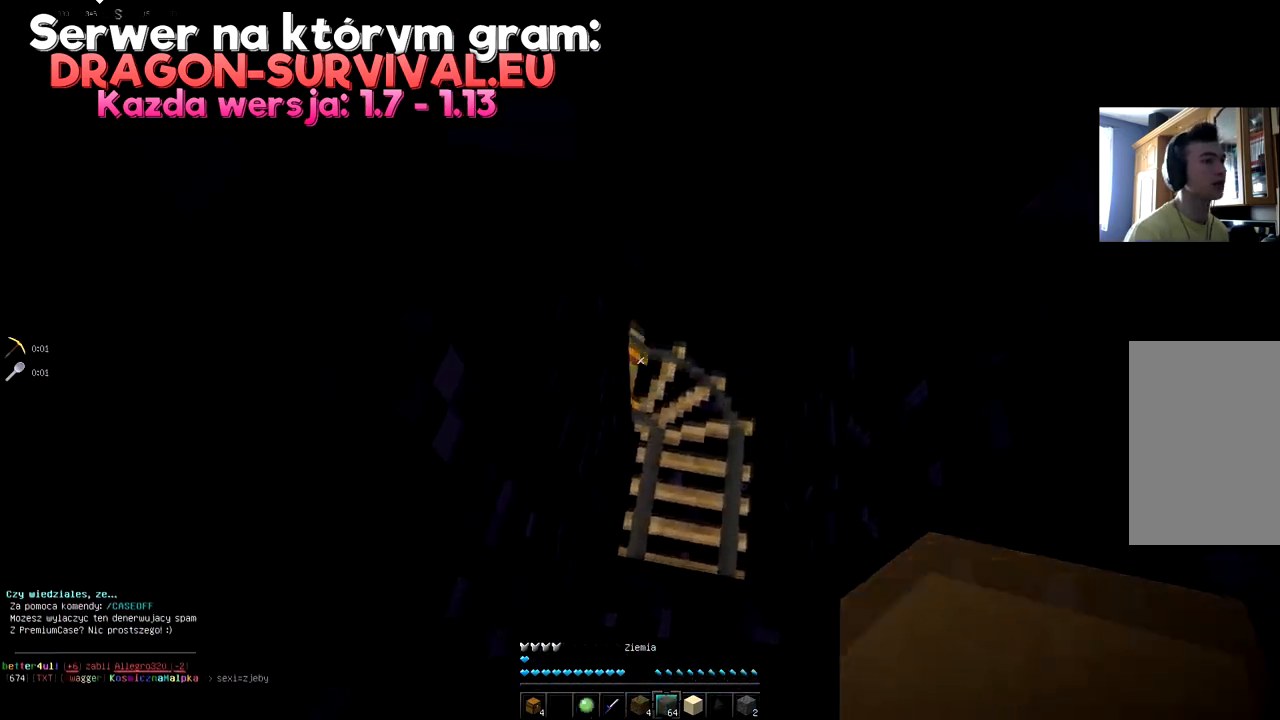
{"keys": ["w"], "mouse": [], "events": []}
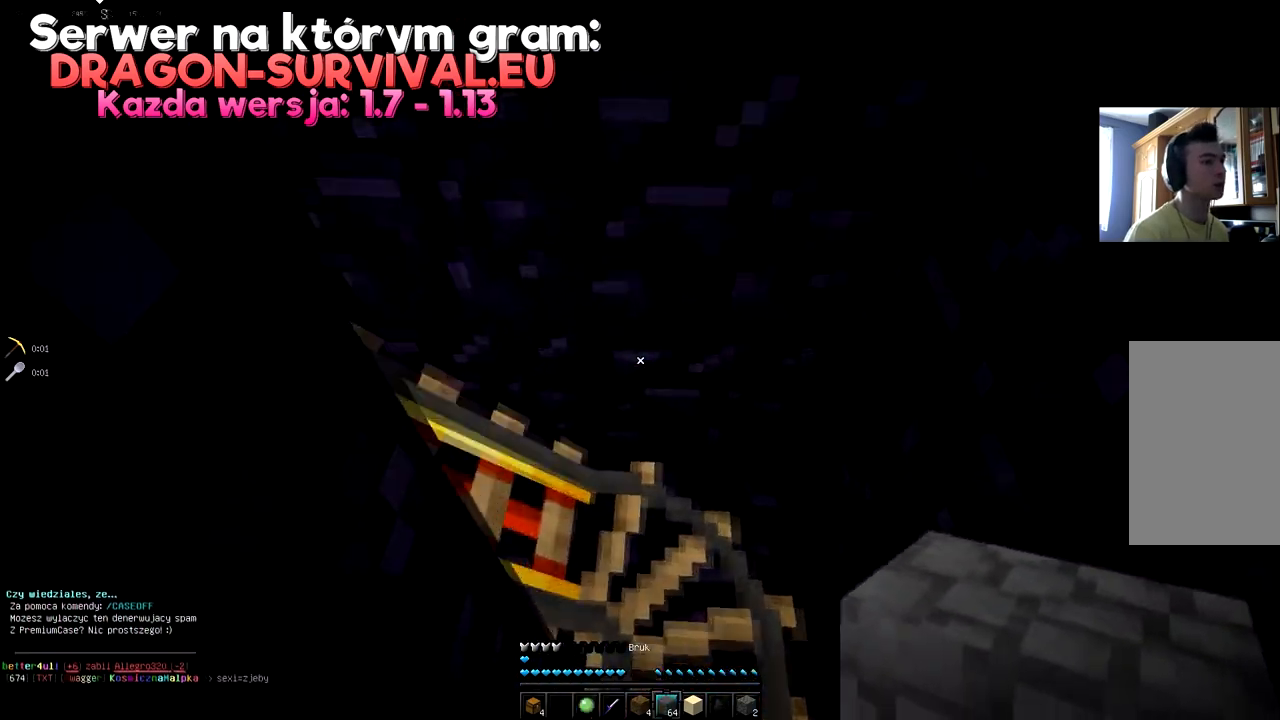
{"keys": ["space", "w"], "mouse": [], "events": [[417, "space", "down"]]}
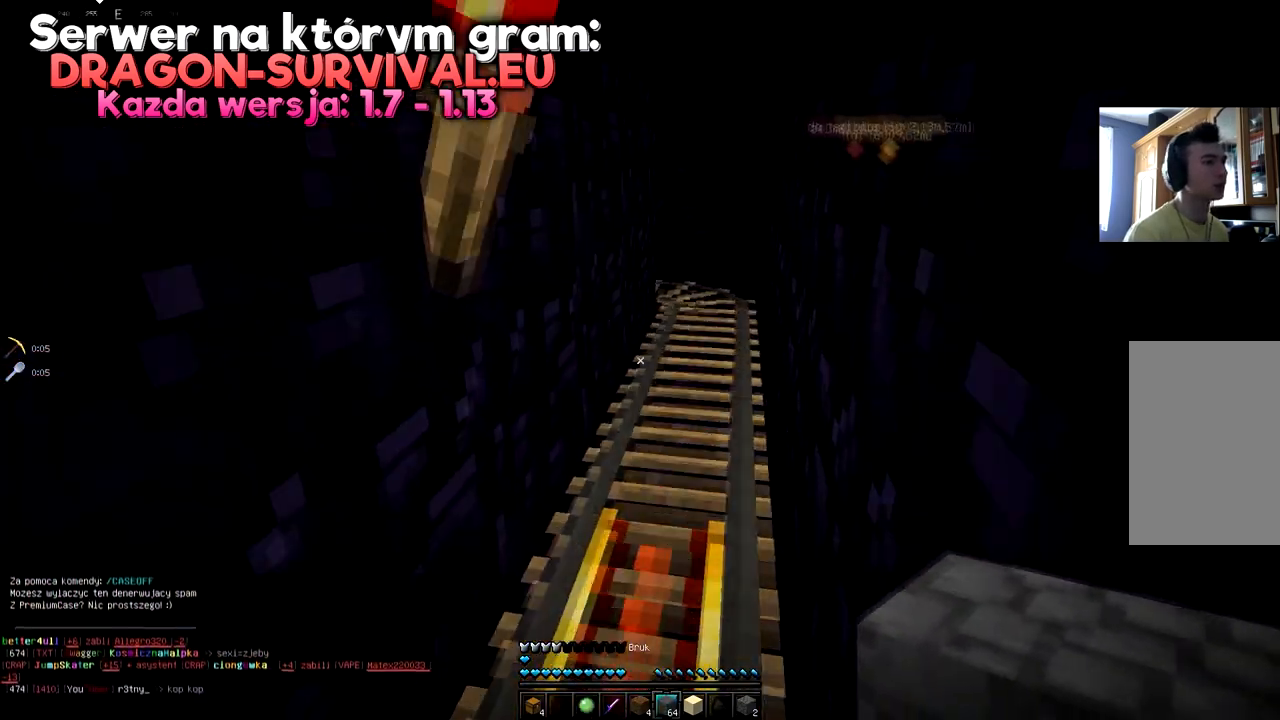
{"keys": ["w"], "mouse": [], "events": [[16, "space", "up"], [66, "space", "down"], [383, "space", "up"]]}
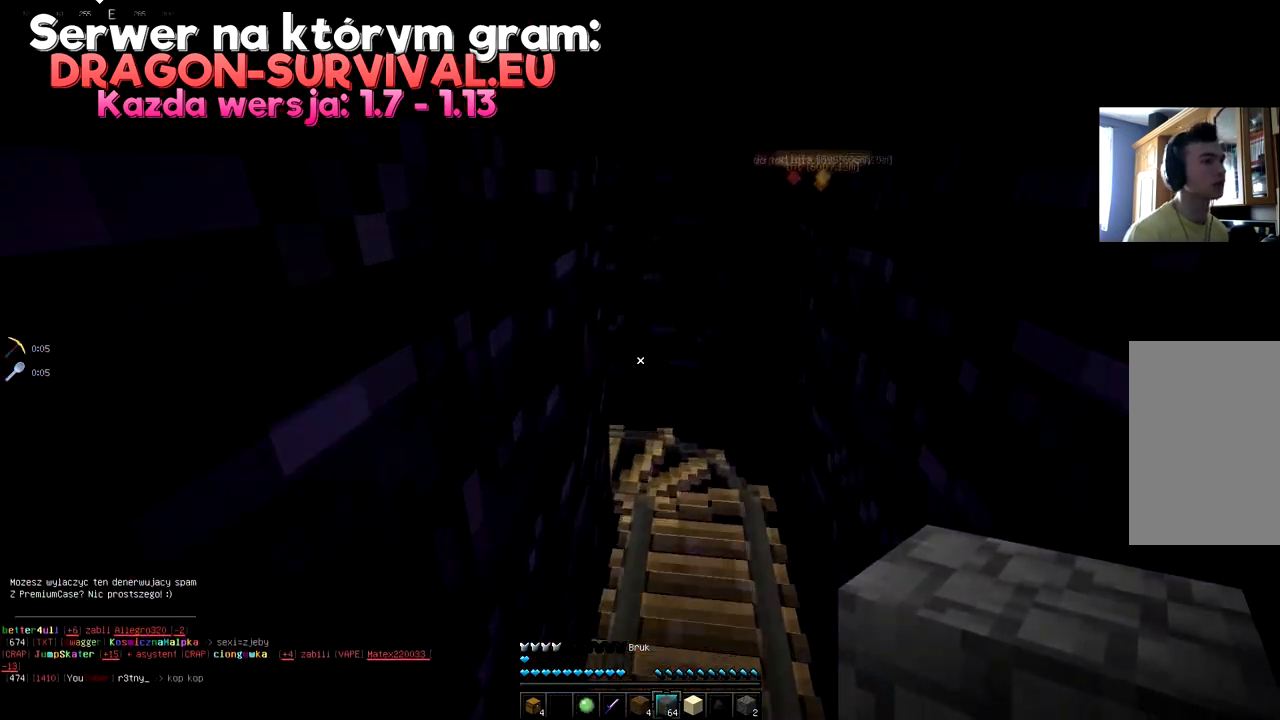
{"keys": ["w"], "mouse": [], "events": []}
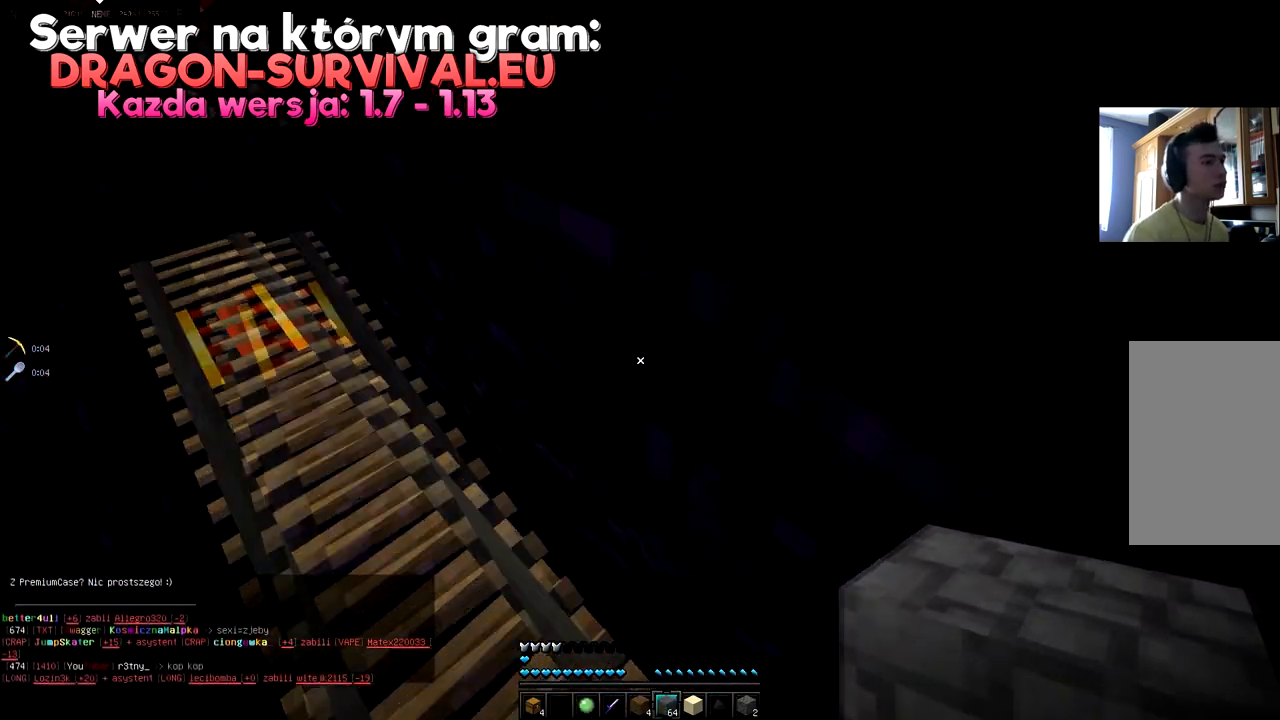
{"keys": ["a", "space", "w"], "mouse": [], "events": [[66, "space", "down"], [117, "a", "down"]]}
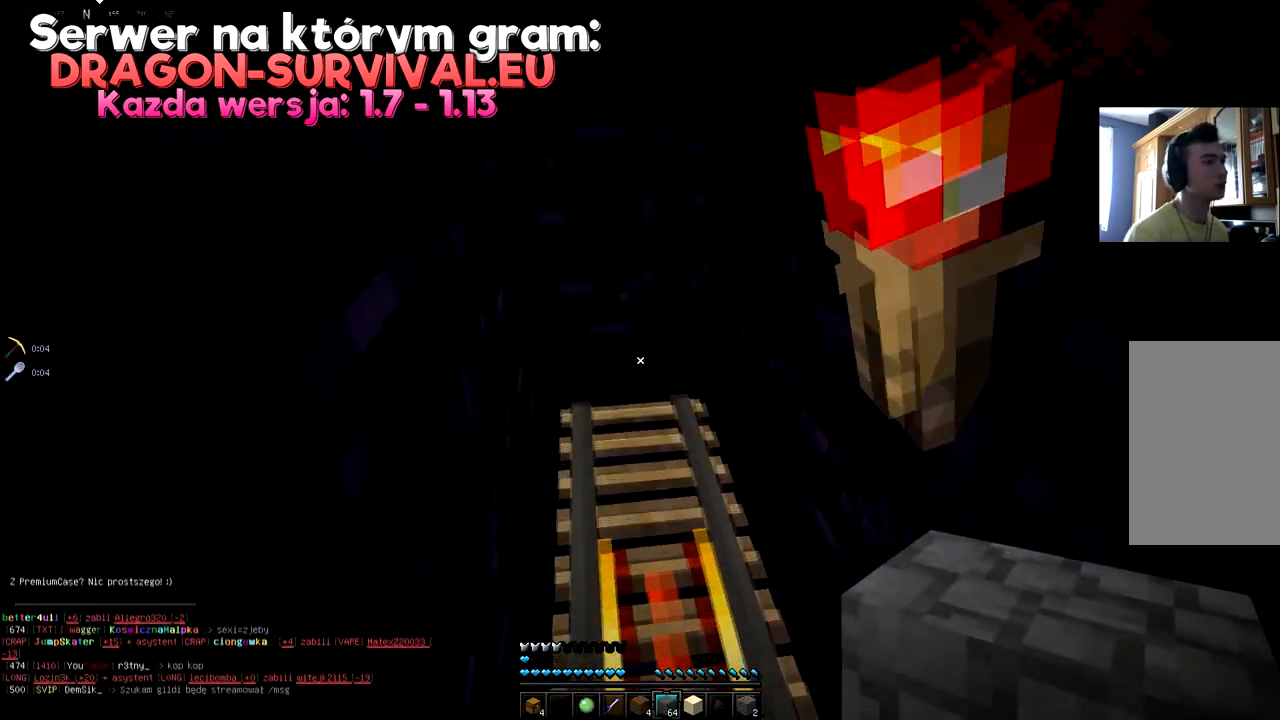
{"keys": ["w"], "mouse": [], "events": [[117, "a", "up"], [184, "space", "up"], [434, "w", "up"], [501, "w", "down"]]}
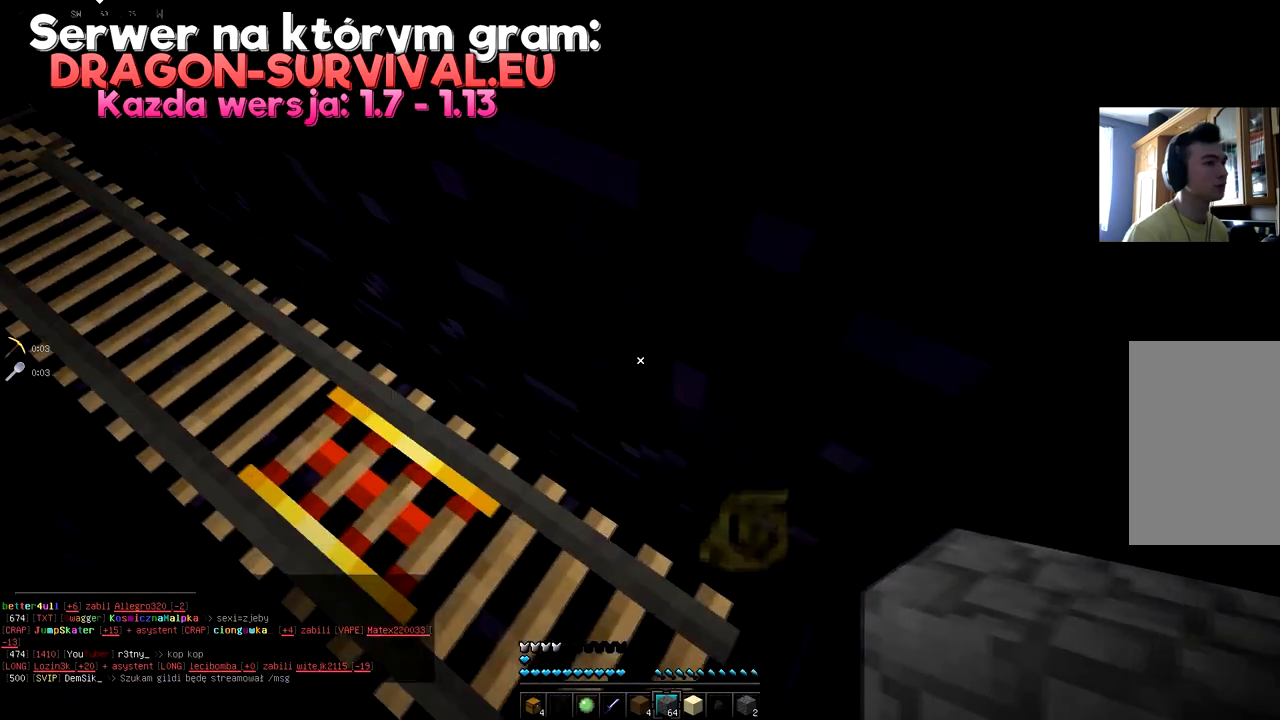
{"keys": ["a", "w"], "mouse": [], "events": [[66, "a", "down"]]}
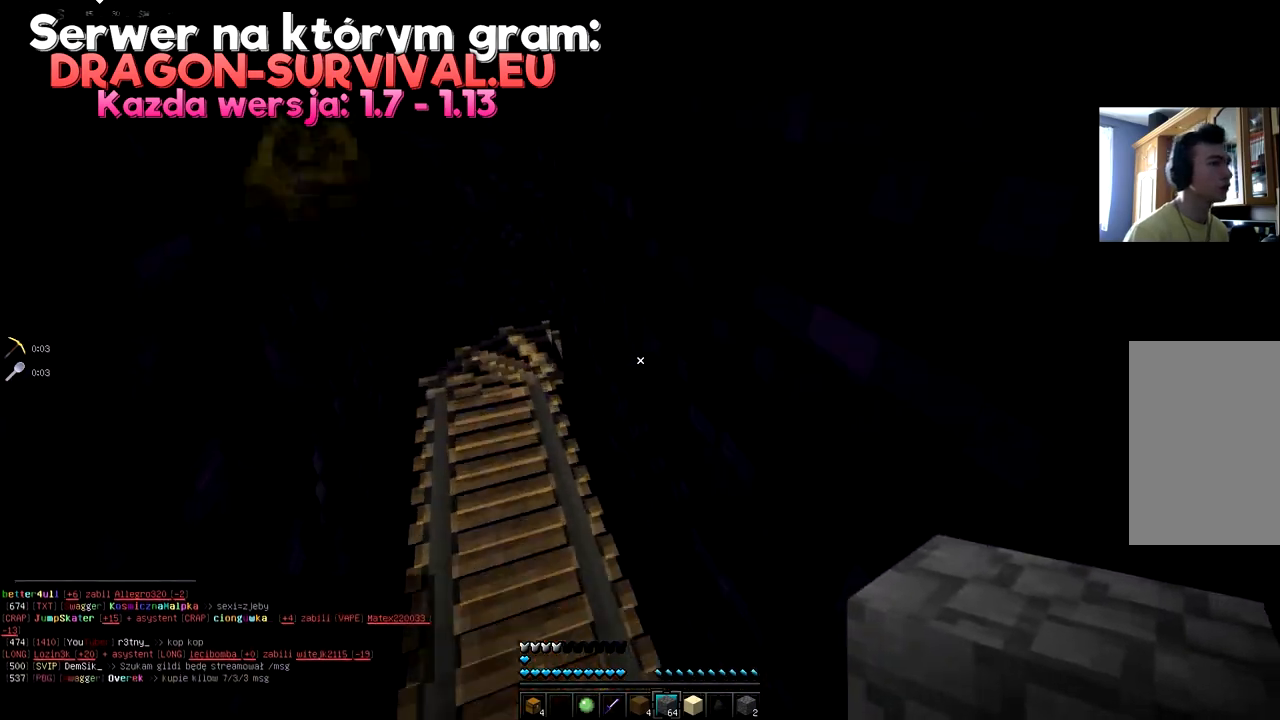
{"keys": ["w"], "mouse": [], "events": [[384, "a", "up"]]}
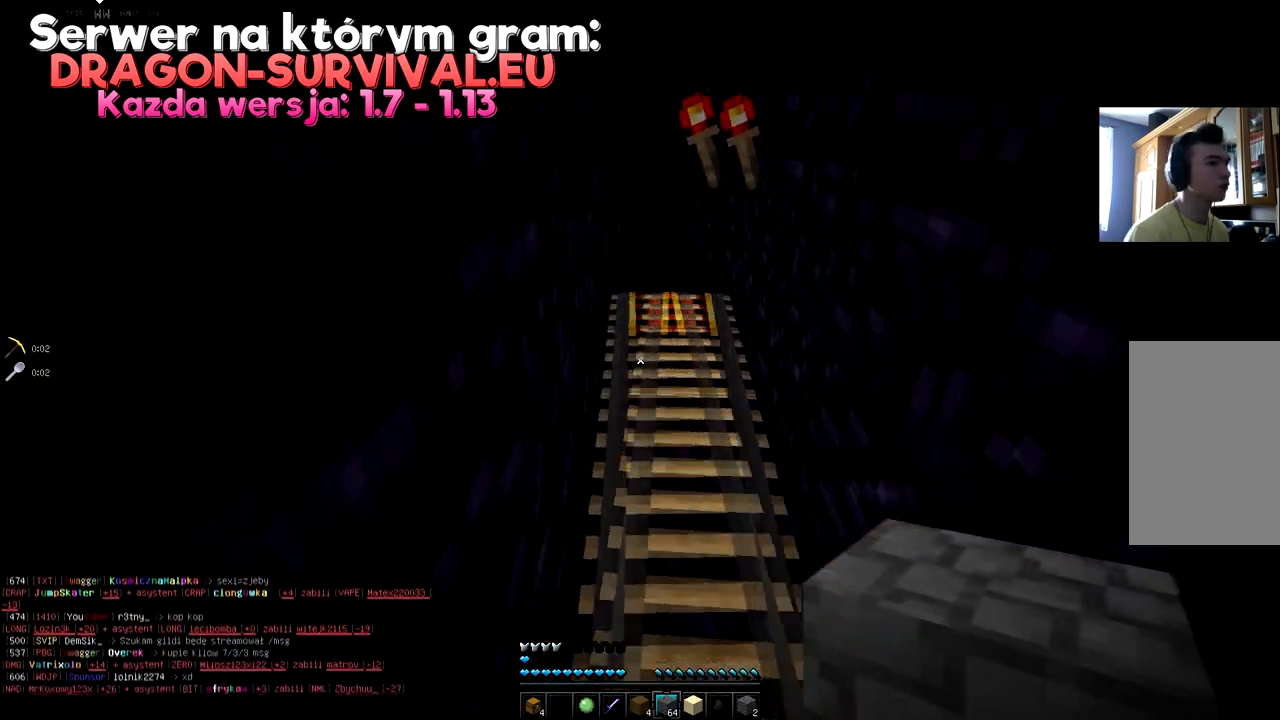
{"keys": ["w"], "mouse": [], "events": []}
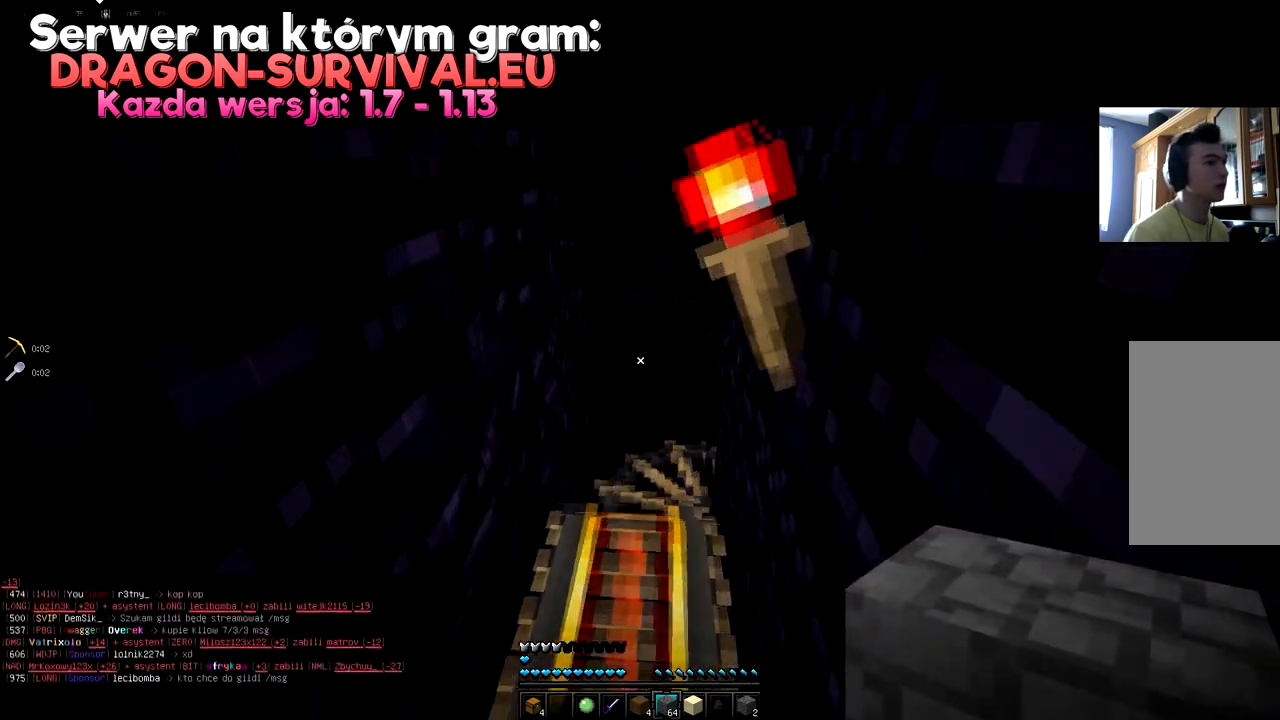
{"keys": ["w"], "mouse": [], "events": []}
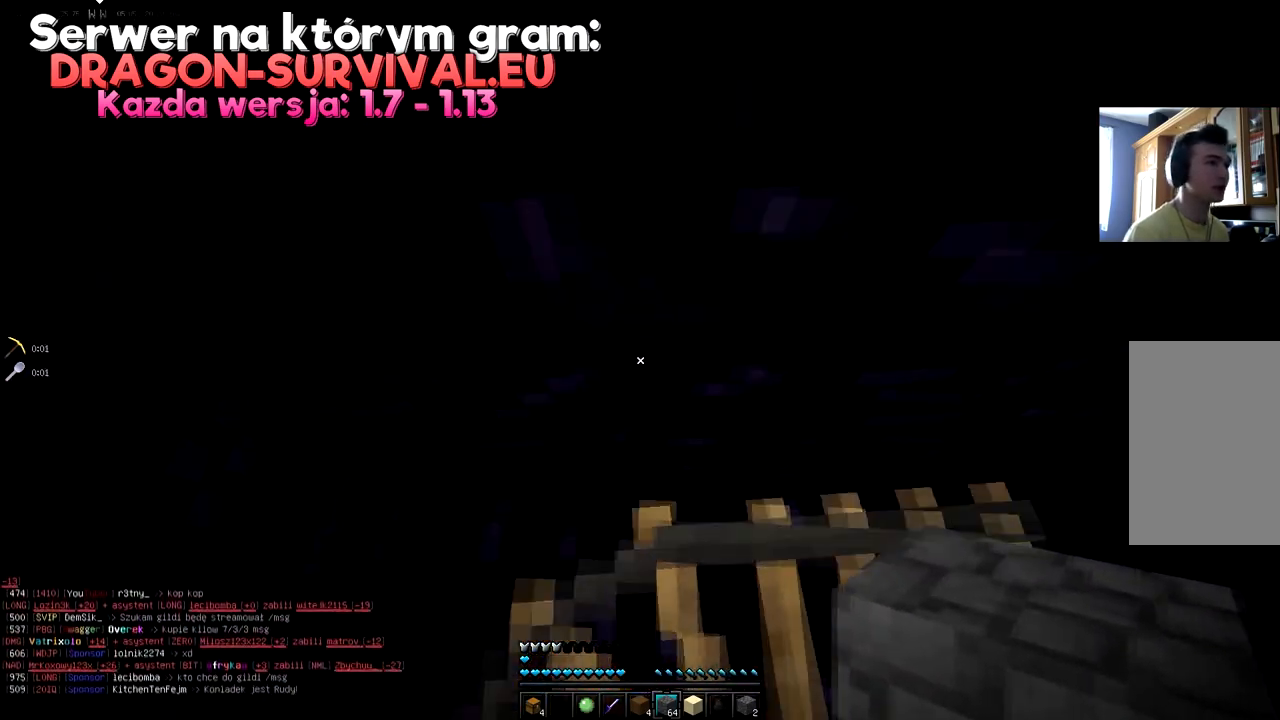
{"keys": ["w"], "mouse": [], "events": []}
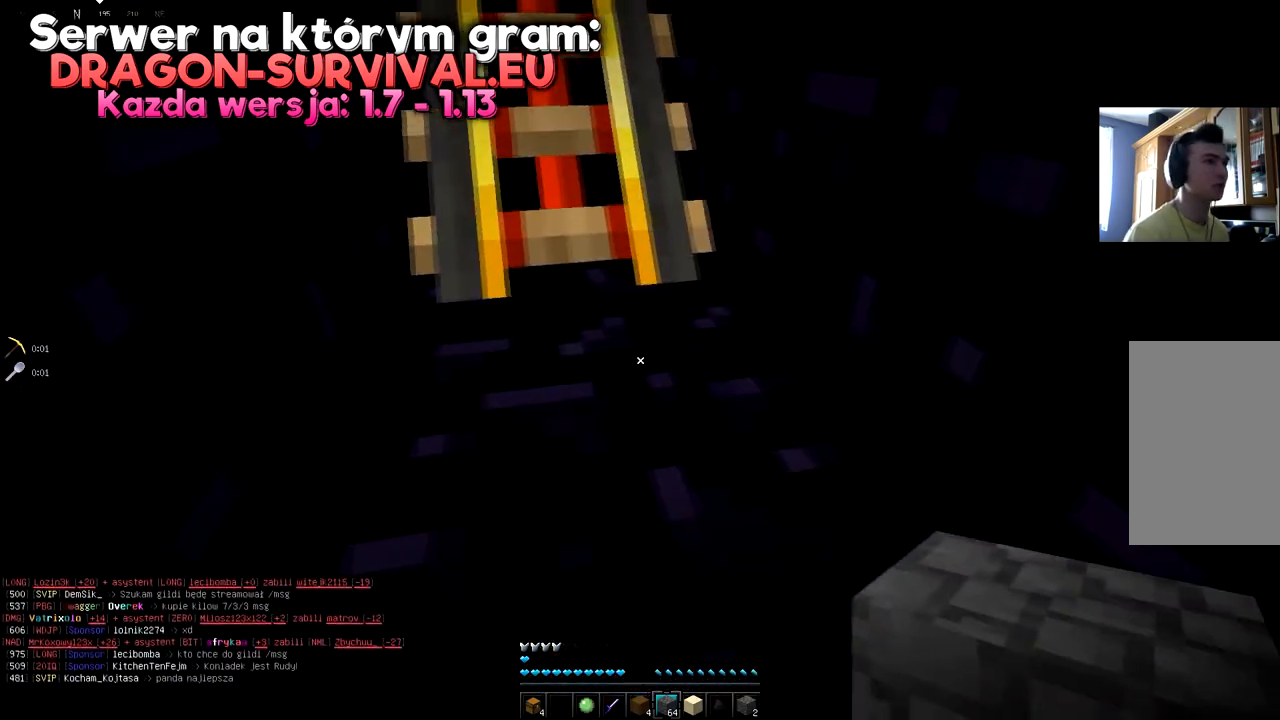
{"keys": ["space", "w"], "mouse": [], "events": [[250, "space", "down"], [417, "space", "up"], [467, "space", "down"]]}
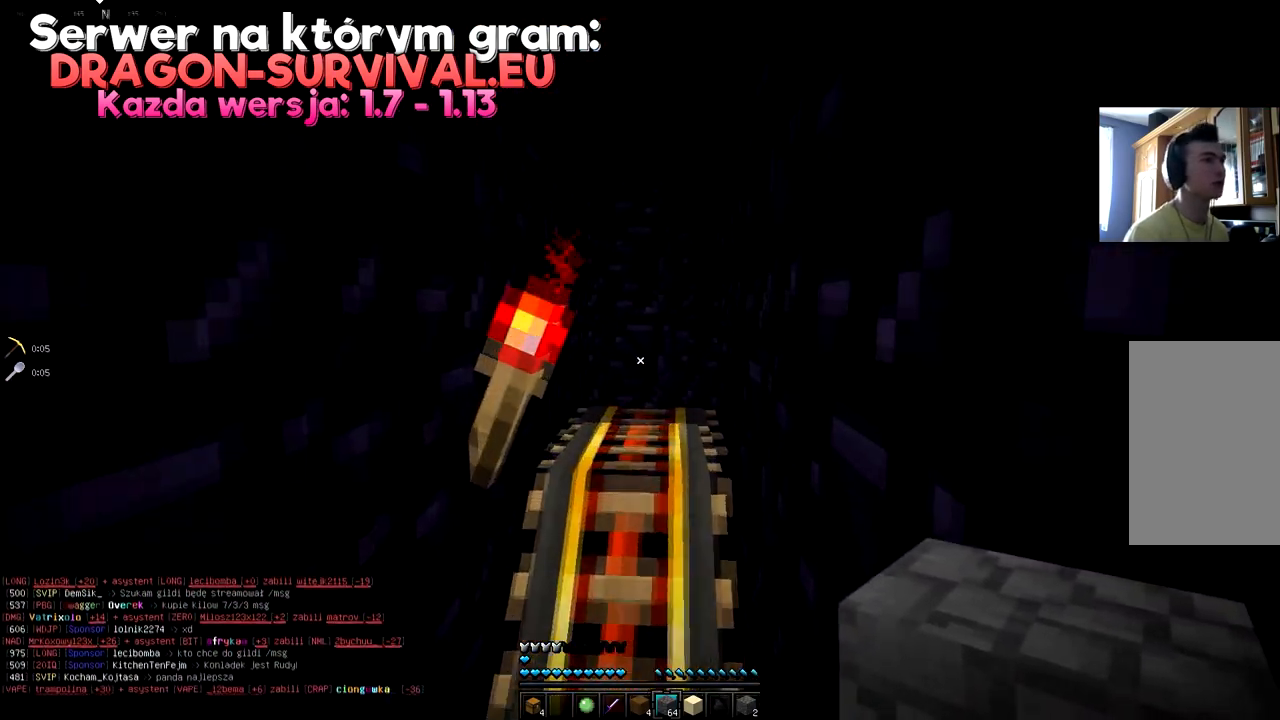
{"keys": ["space", "w"], "mouse": [], "events": []}
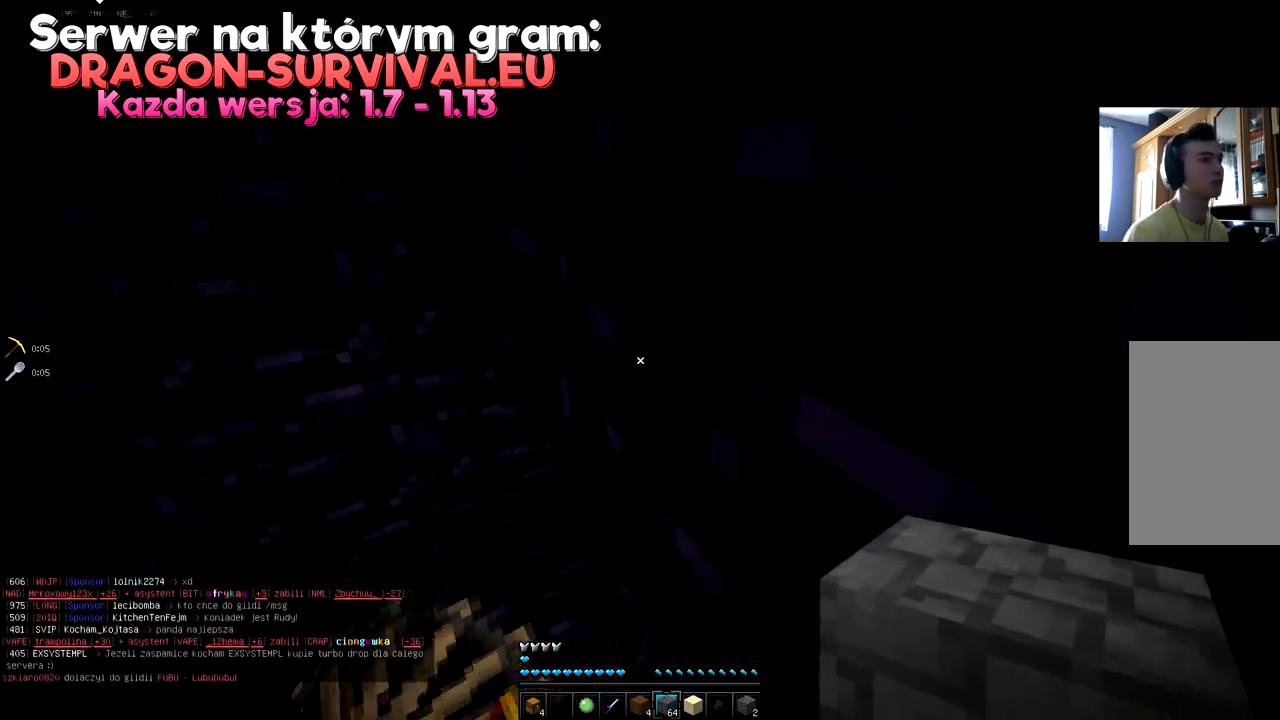
{"keys": ["w"], "mouse": [], "events": [[67, "space", "up"]]}
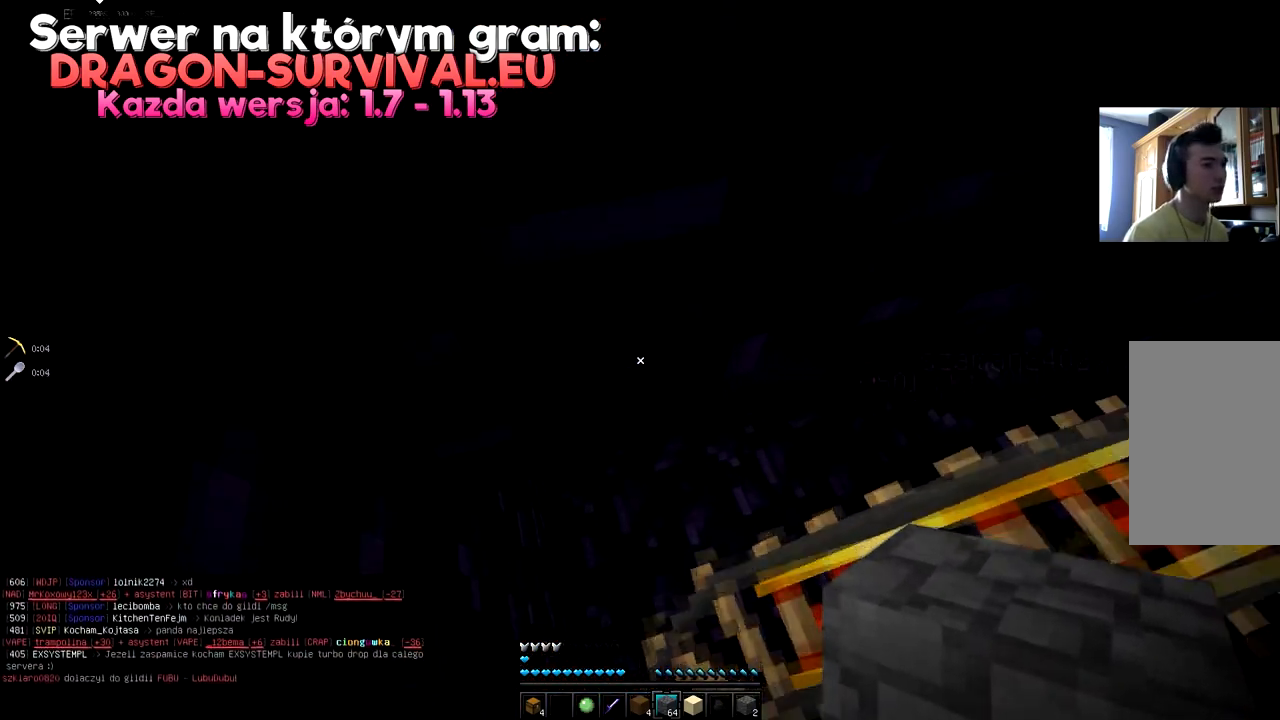
{"keys": ["w"], "mouse": [], "events": []}
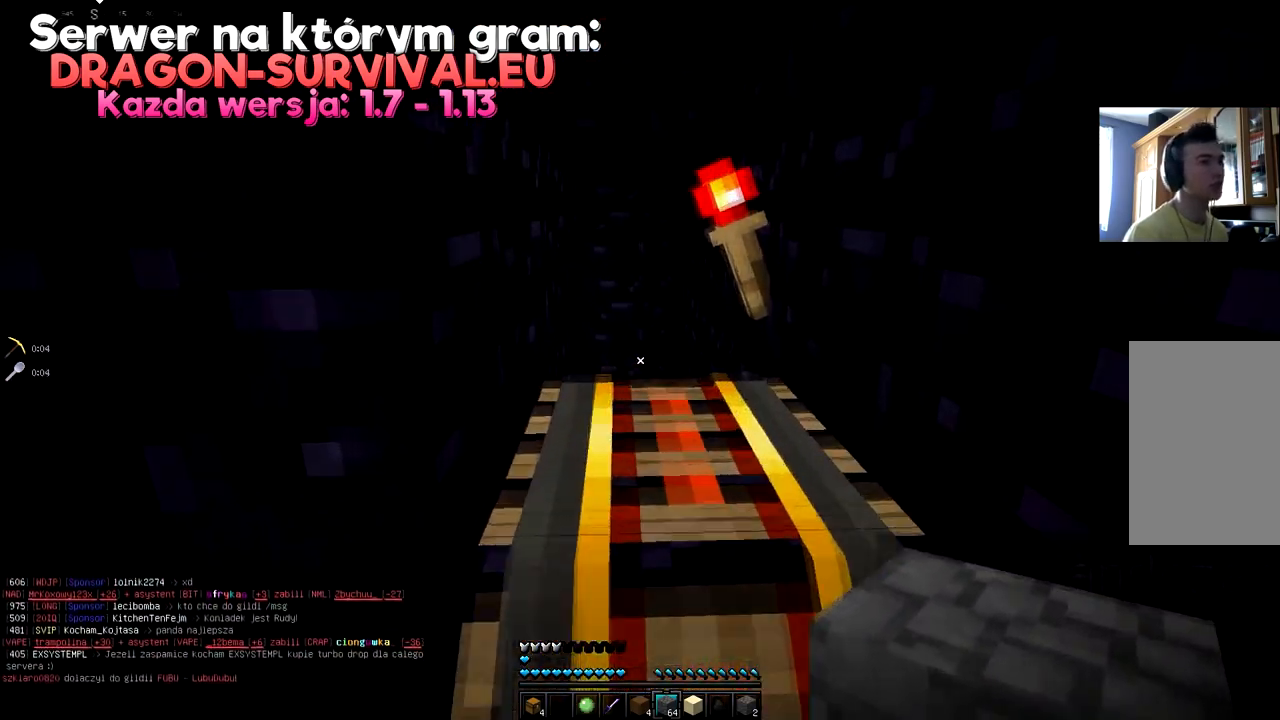
{"keys": ["space", "w"], "mouse": [], "events": [[150, "space", "down"], [317, "space", "up"], [351, "space", "down"]]}
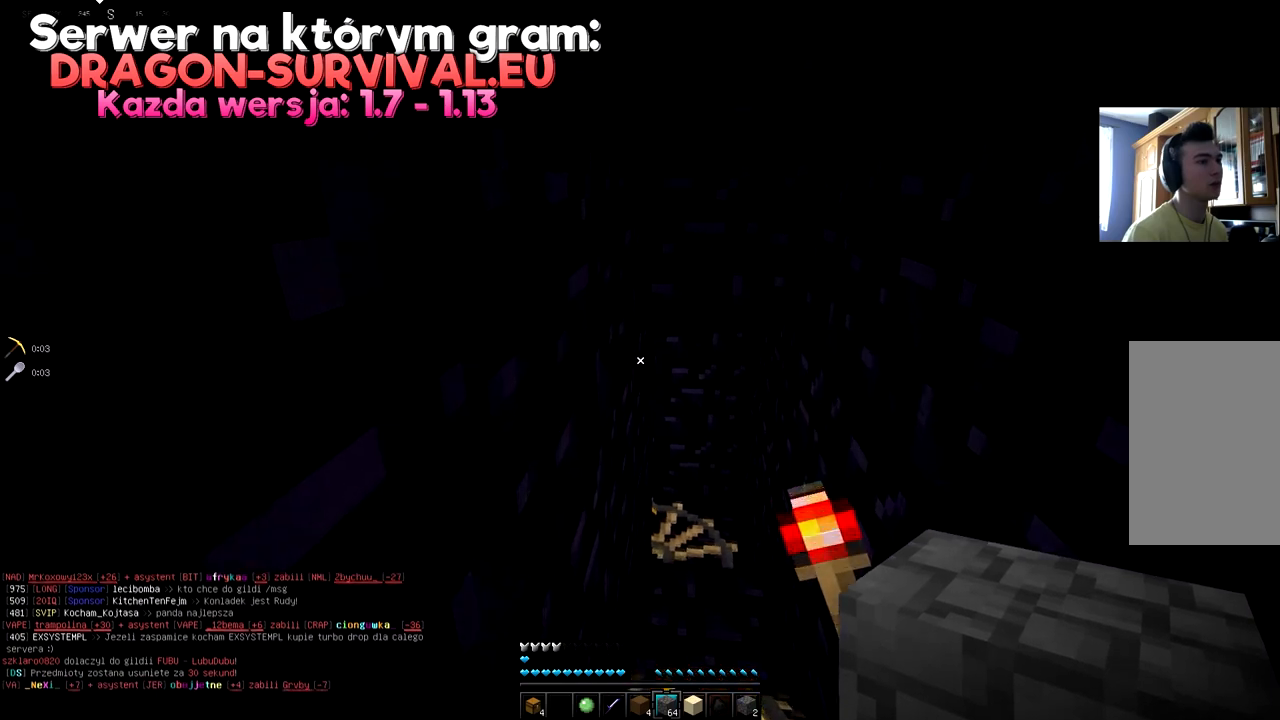
{"keys": [], "mouse": [], "events": [[117, "space", "up"], [167, "w", "up"]]}
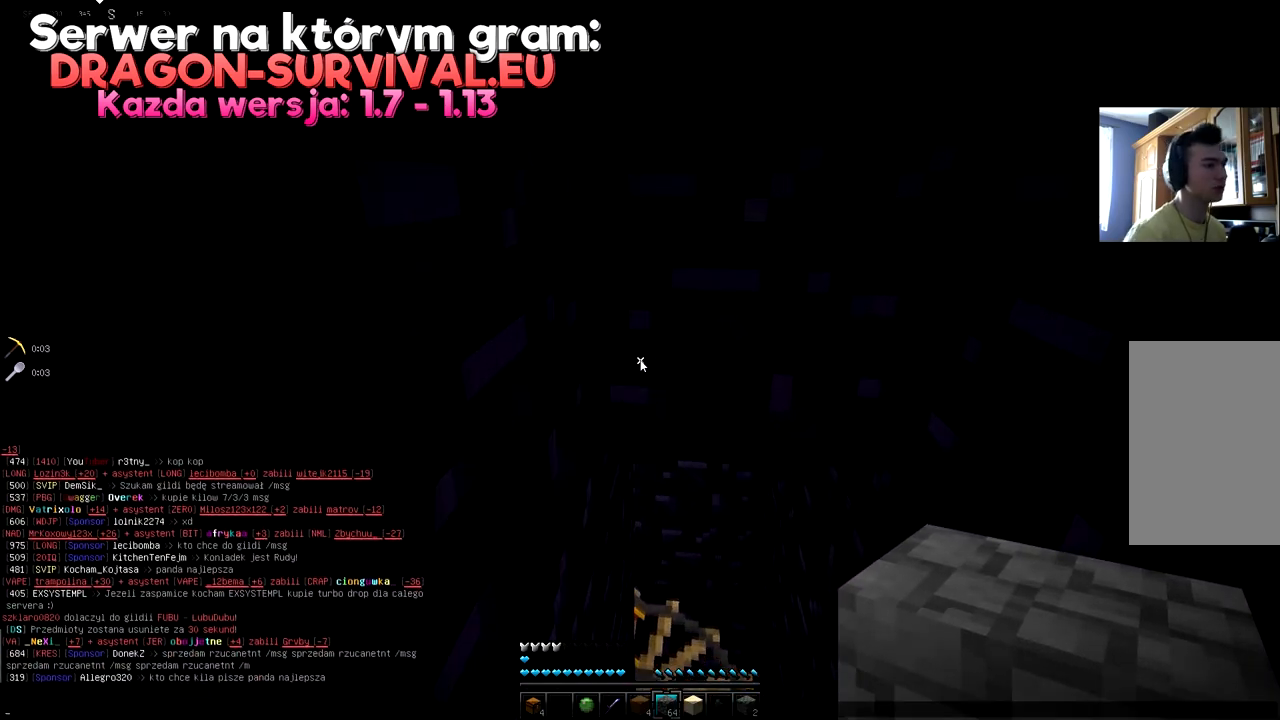
{"keys": [], "mouse": [], "events": []}